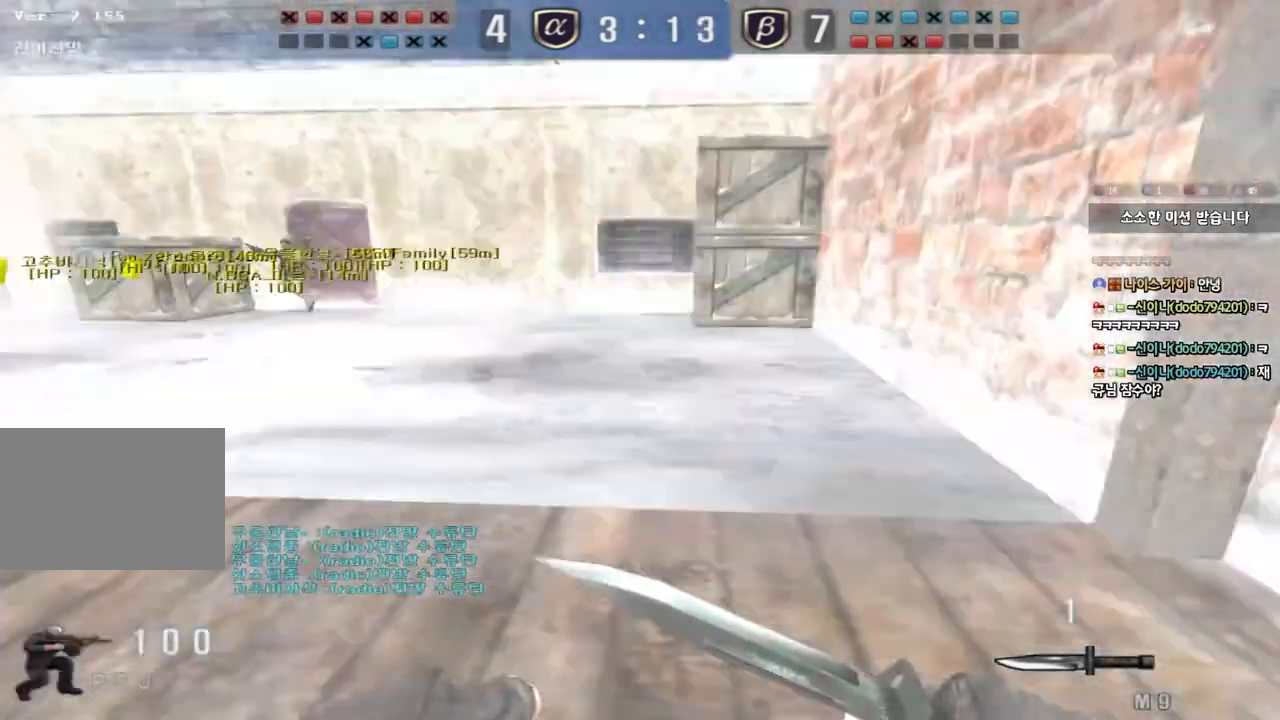
Gameplay with keyboard; each line is a JSON object with the keys held at the frame after it. "events" lists presses ("down") and releases ("up") of "a", "ctrl", "d", "e", "f", "q", "r", "s", "shift", "space", "tab" and "w" between this image and that frame as [ms after this image, input, new state], when the widget could be followed in between. No other keys are recorded. Mouse input is not recorded.
{"keys": [], "events": [[100, "ctrl", "up"], [117, "space", "up"], [150, "d", "down"], [150, "w", "down"], [250, "ctrl", "down"], [350, "ctrl", "up"], [433, "w", "up"], [467, "d", "up"]]}
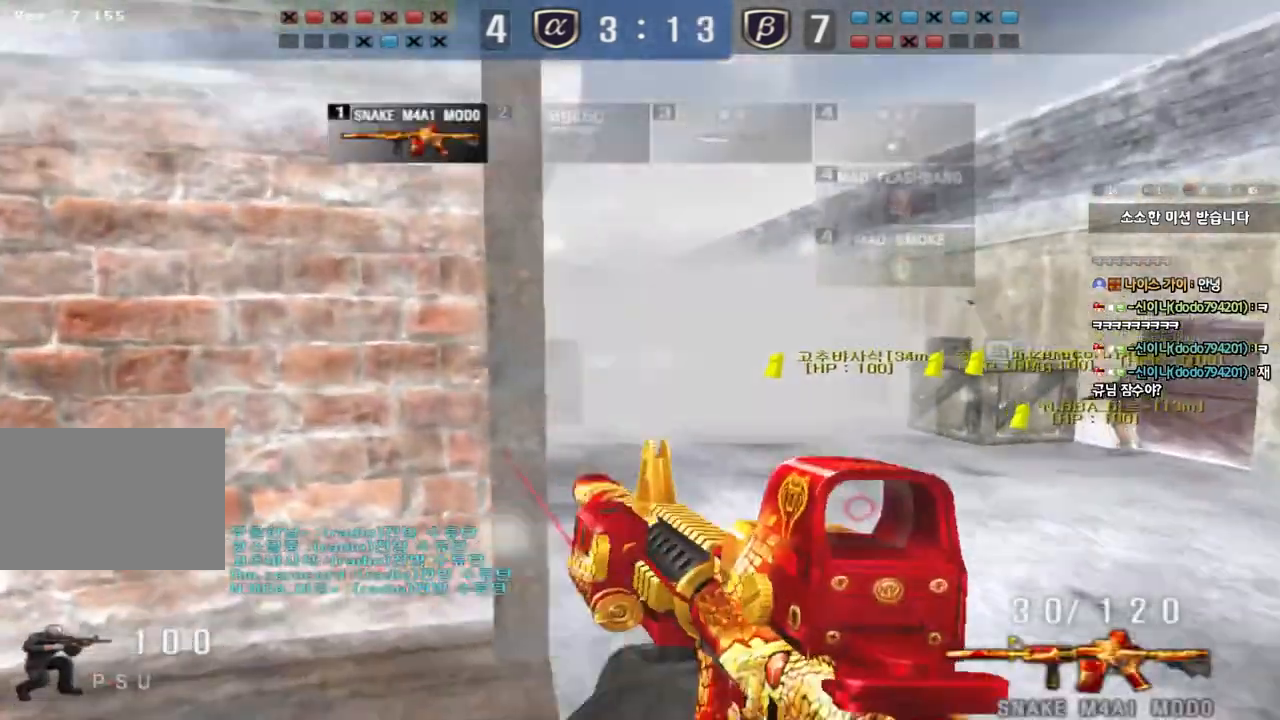
{"keys": ["a", "s", "shift"], "events": [[283, "s", "down"], [333, "a", "down"], [350, "shift", "down"]]}
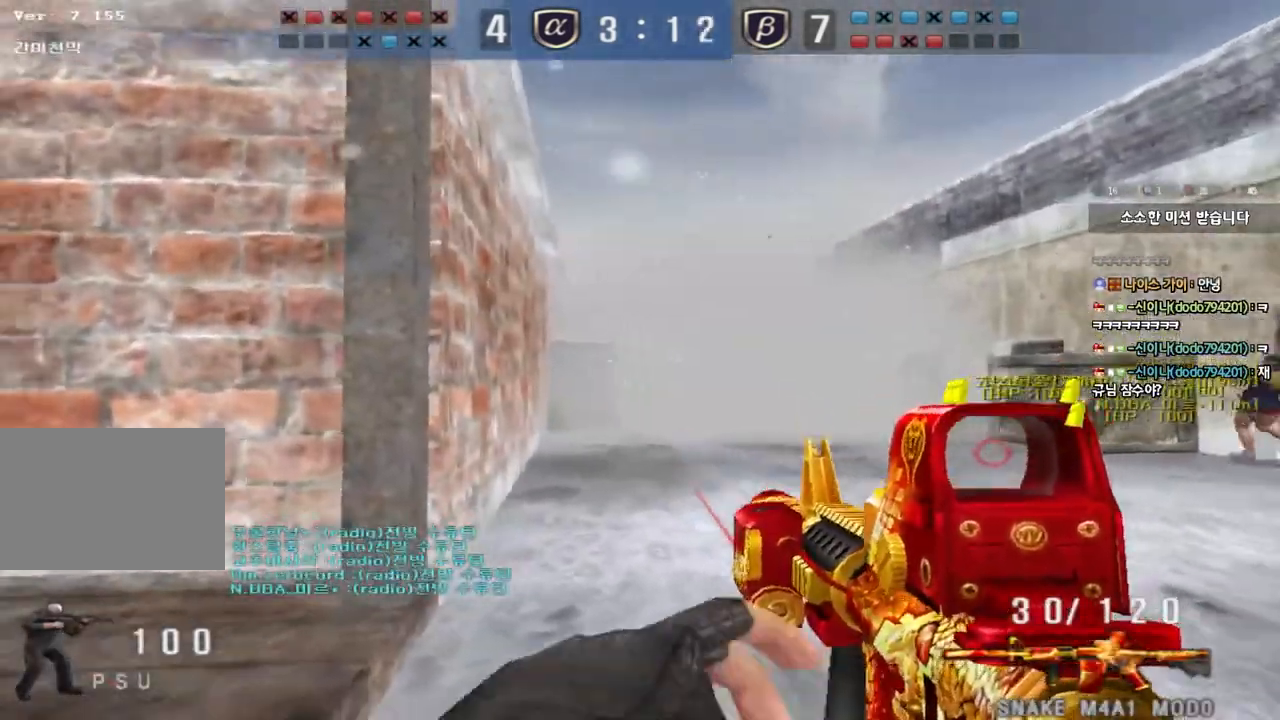
{"keys": ["a", "w"], "events": [[67, "a", "up"], [67, "s", "up"], [150, "a", "down"], [183, "w", "down"], [233, "shift", "up"]]}
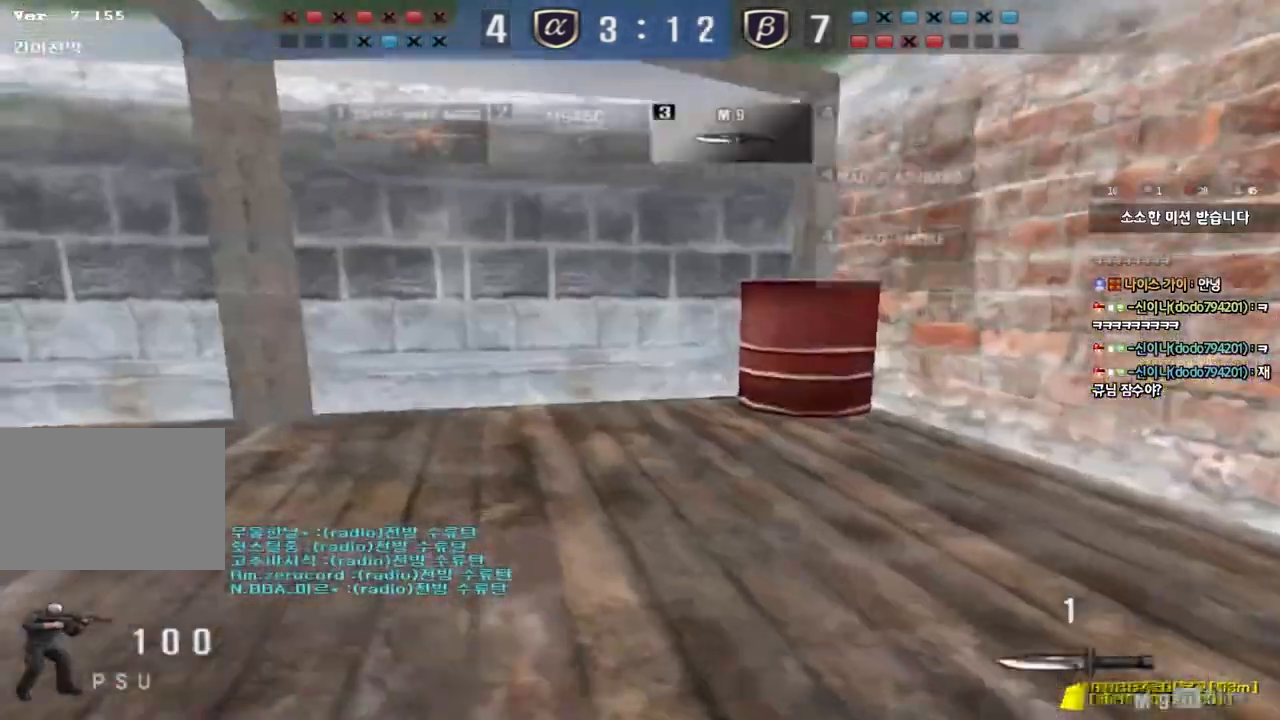
{"keys": ["d", "tab", "w"], "events": [[50, "a", "up"], [83, "d", "down"], [183, "tab", "down"]]}
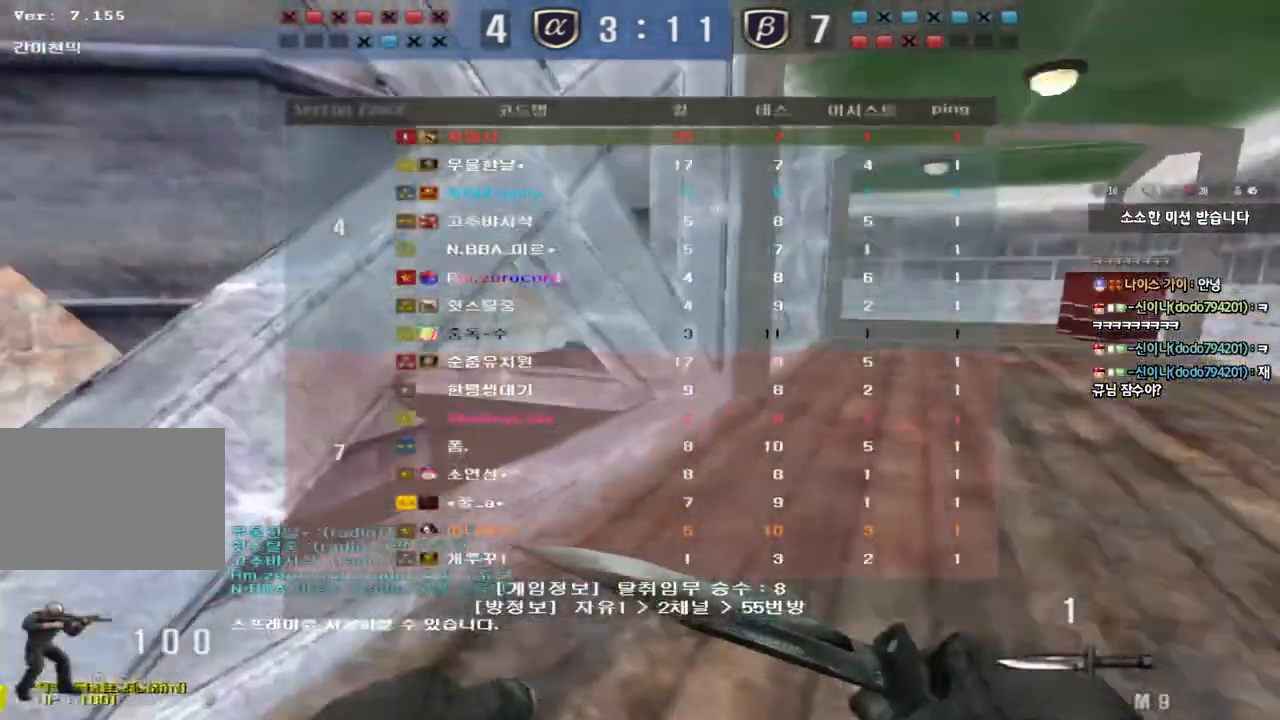
{"keys": ["d", "tab", "w"], "events": []}
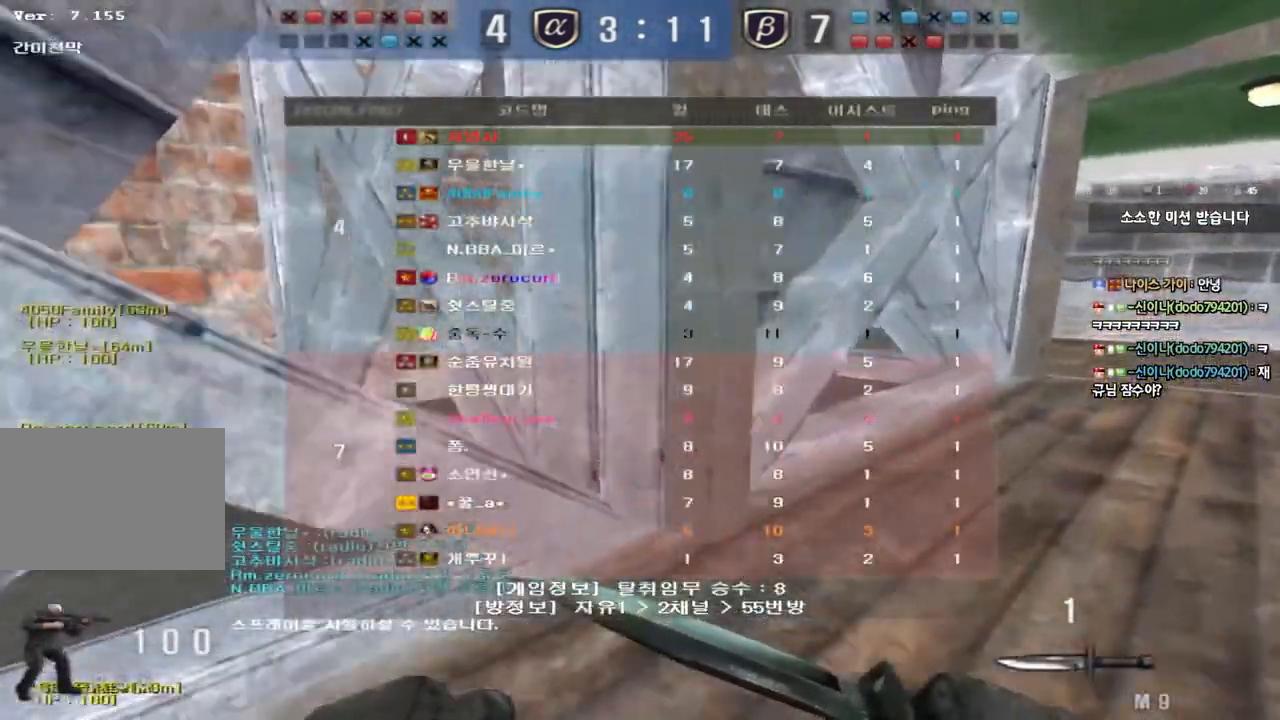
{"keys": ["d", "tab", "w"], "events": []}
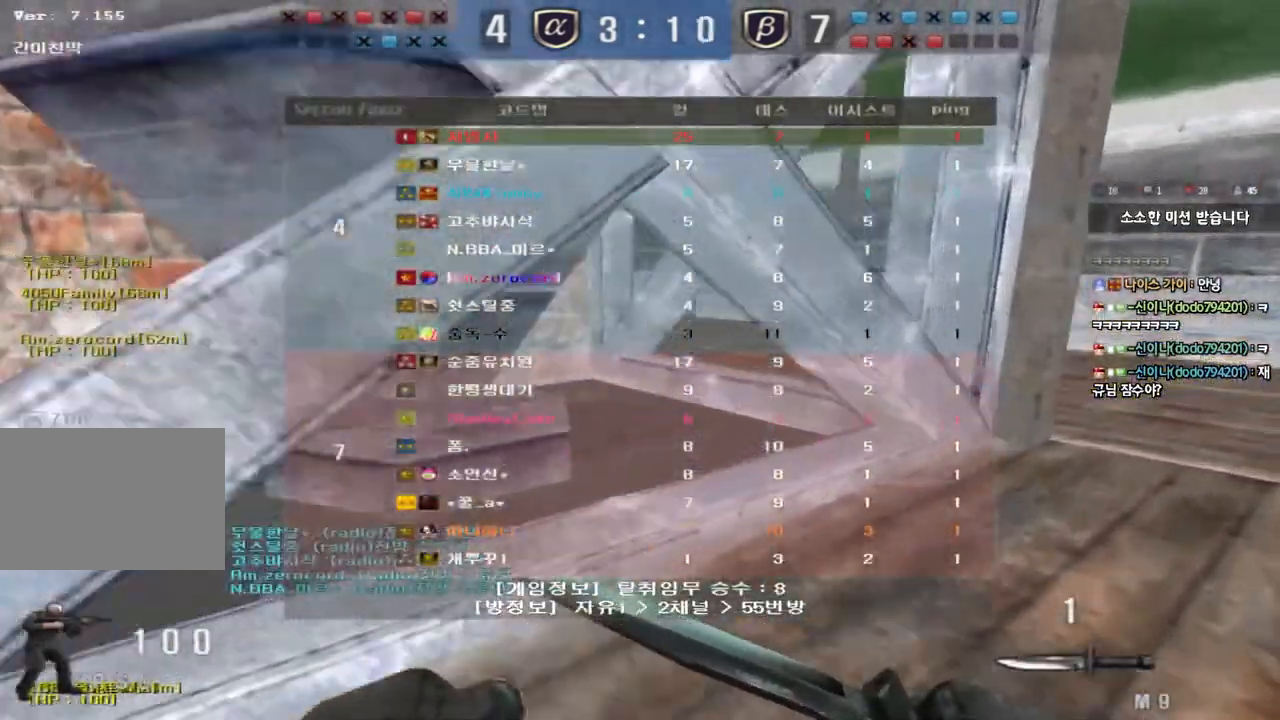
{"keys": ["d", "tab", "w"], "events": []}
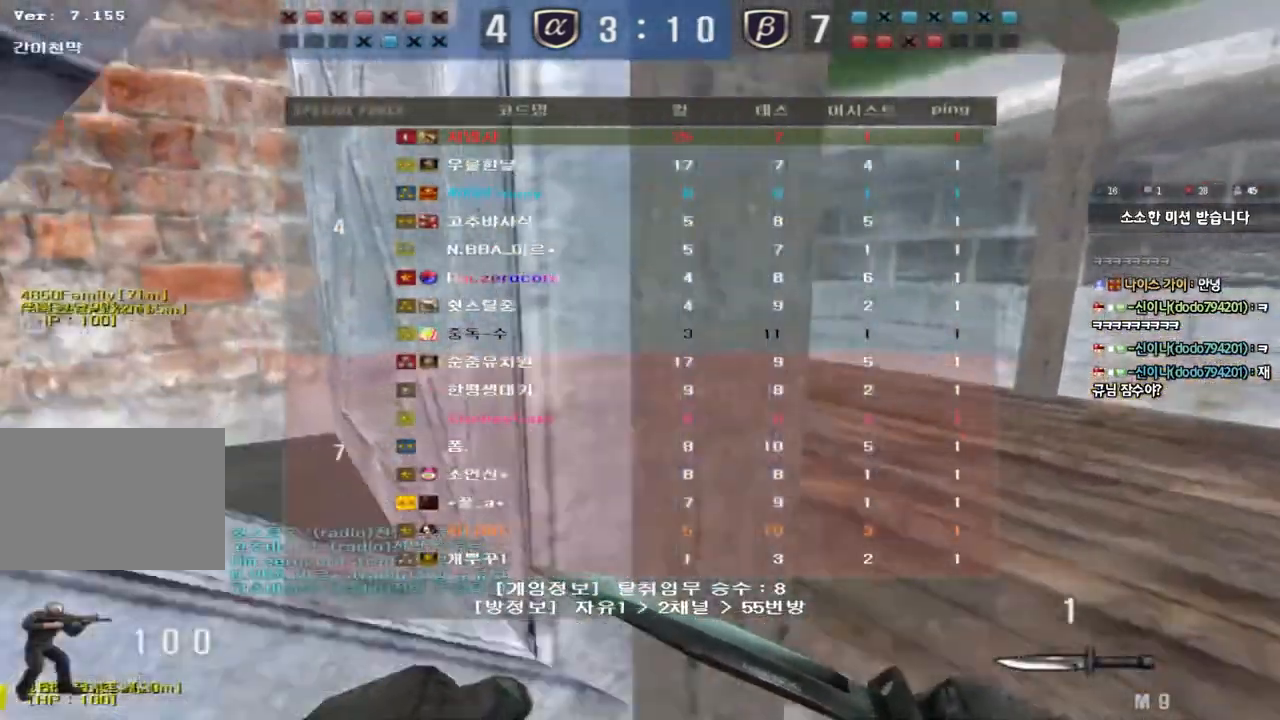
{"keys": ["d", "tab", "w"], "events": [[167, "tab", "up"], [383, "tab", "down"]]}
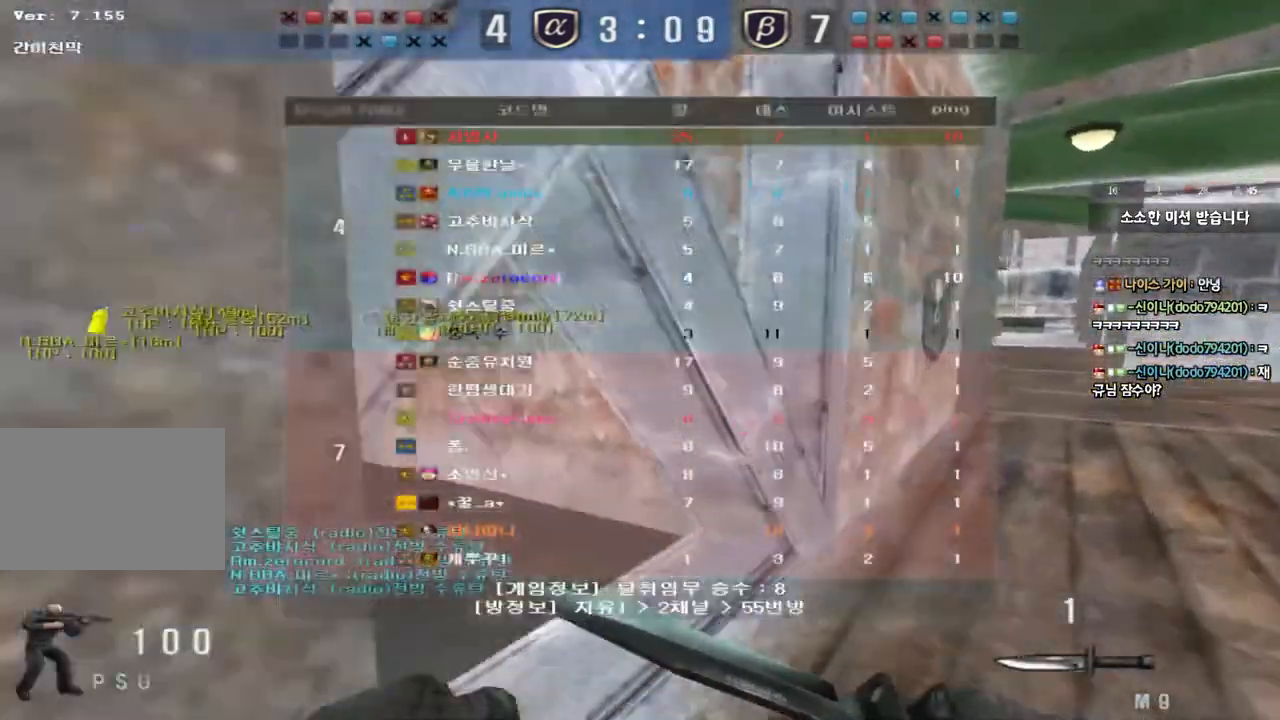
{"keys": ["d", "tab", "w"], "events": []}
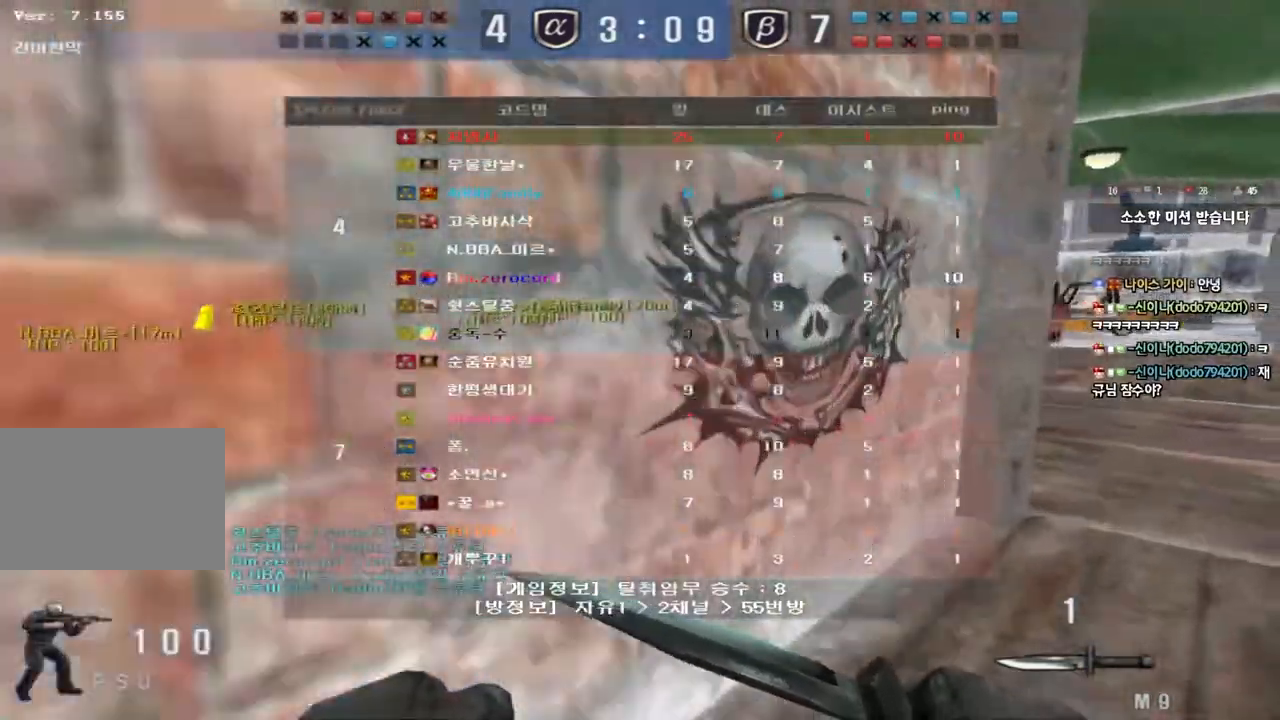
{"keys": ["d", "tab", "w"], "events": []}
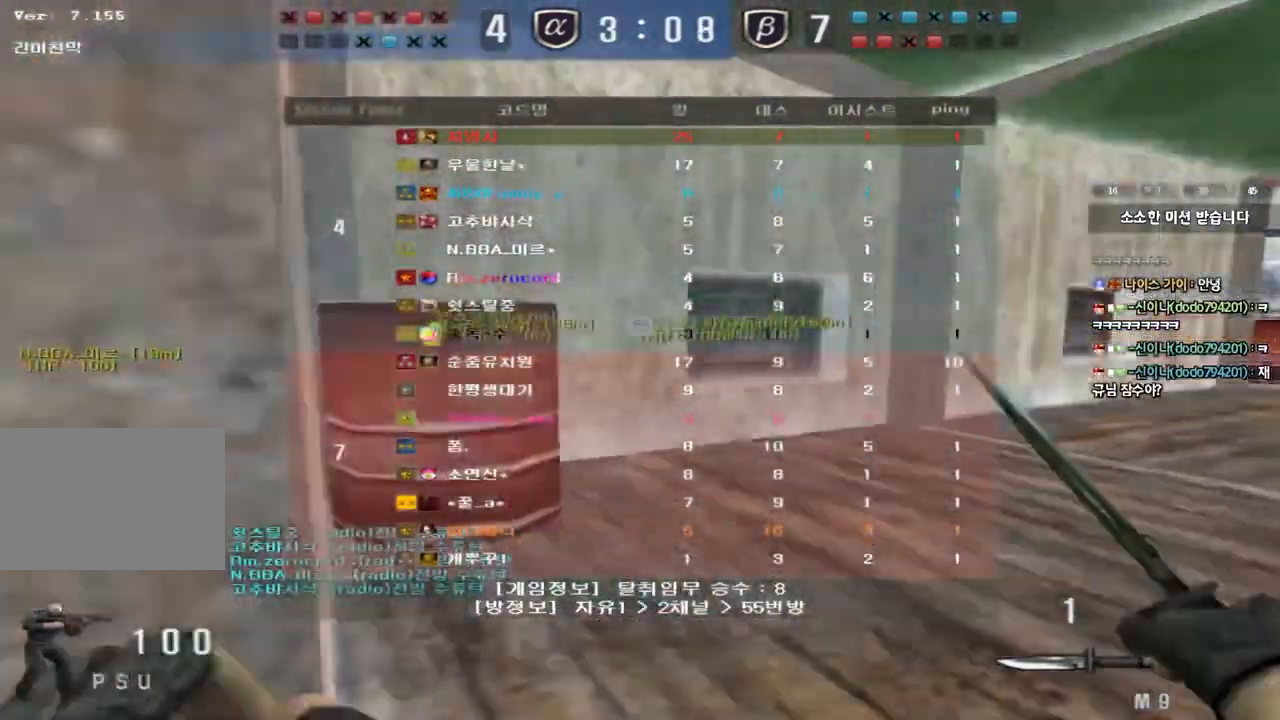
{"keys": ["d", "tab", "w"], "events": []}
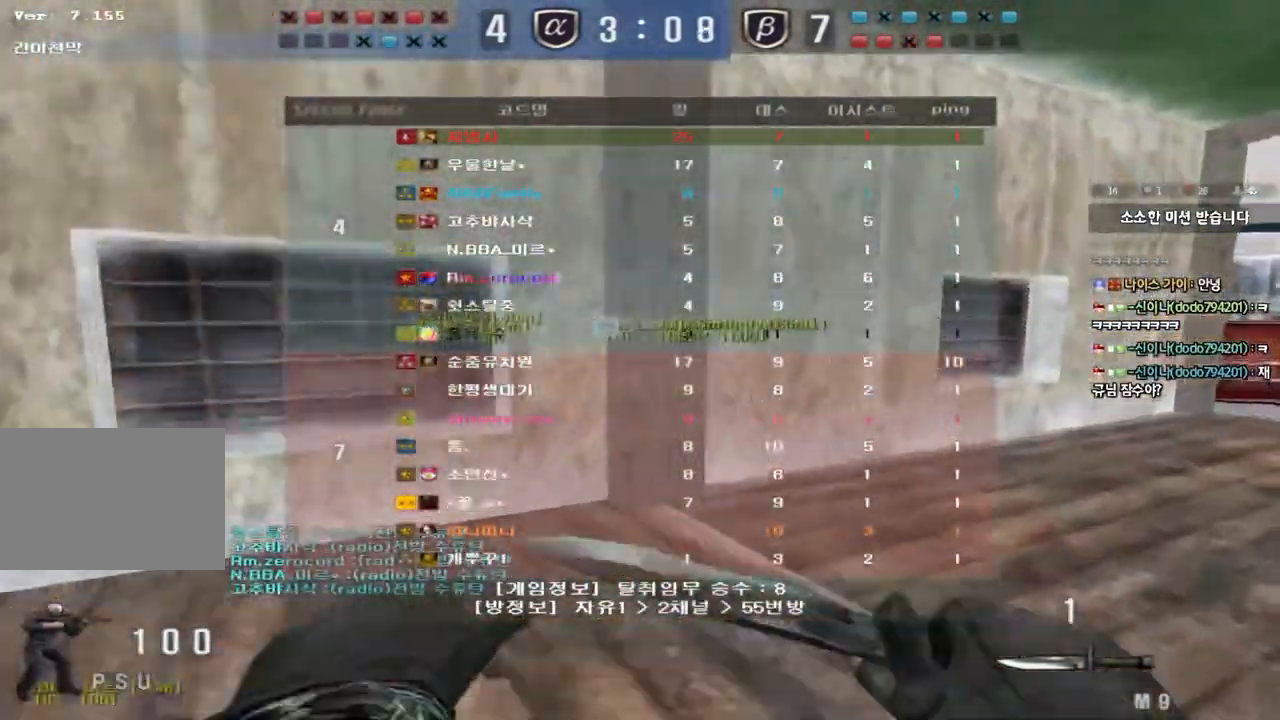
{"keys": ["d", "tab", "w"], "events": []}
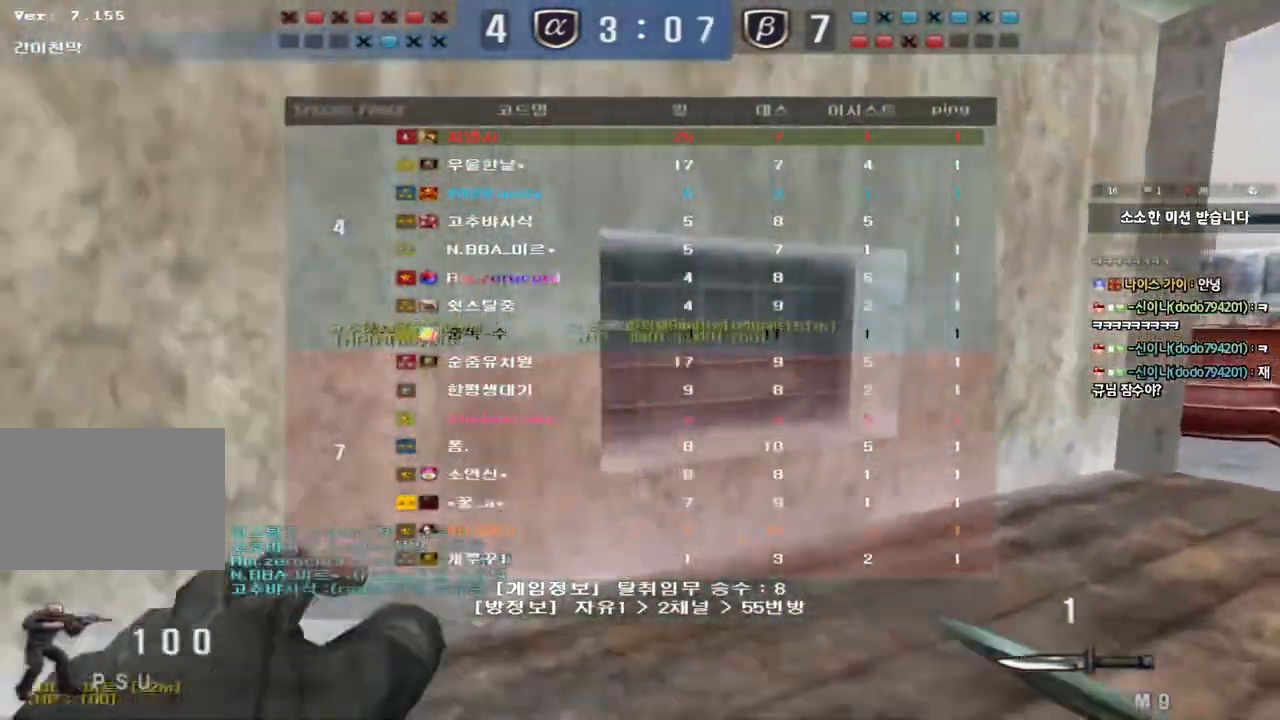
{"keys": ["d", "tab", "w"], "events": []}
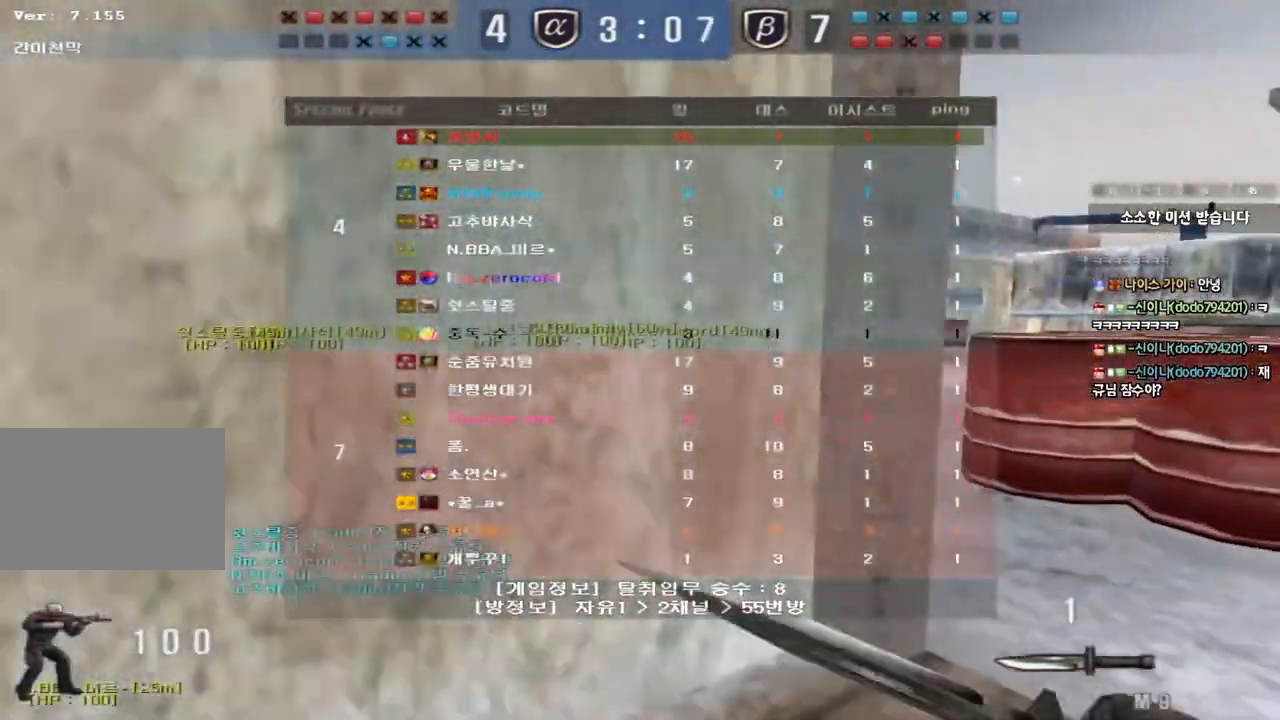
{"keys": ["d", "tab", "w"], "events": []}
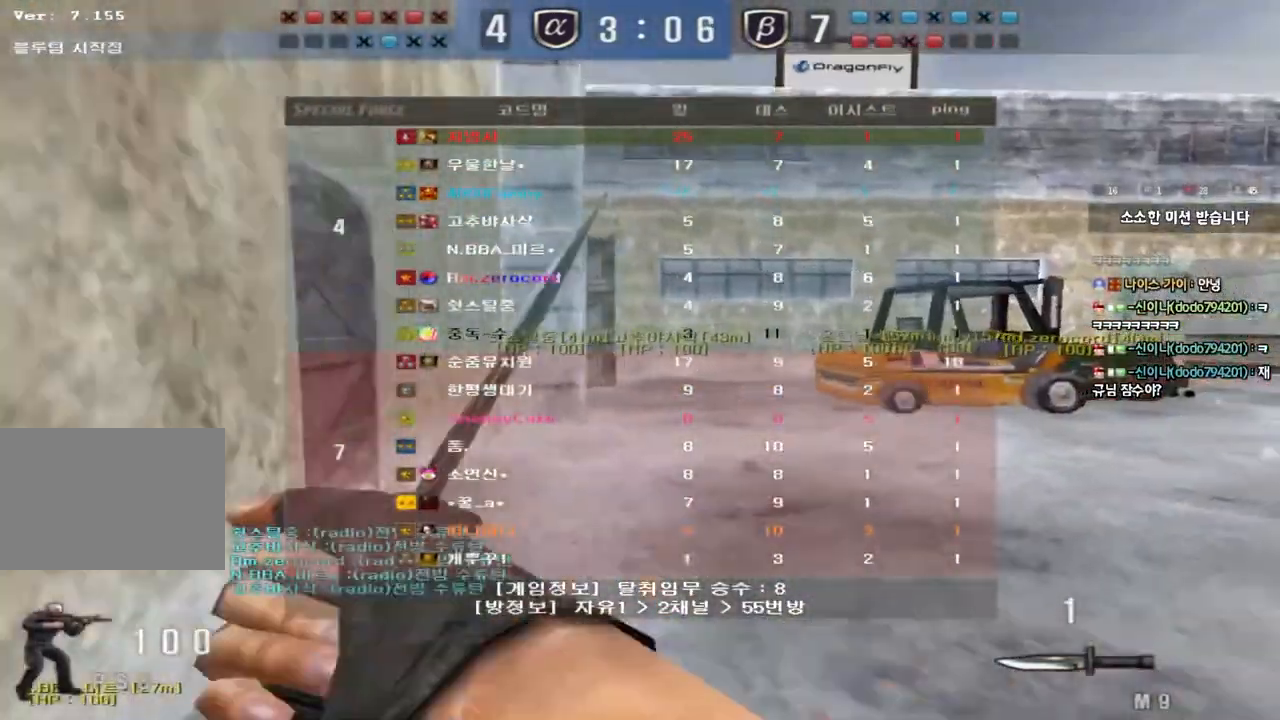
{"keys": ["d", "w"], "events": [[117, "tab", "up"]]}
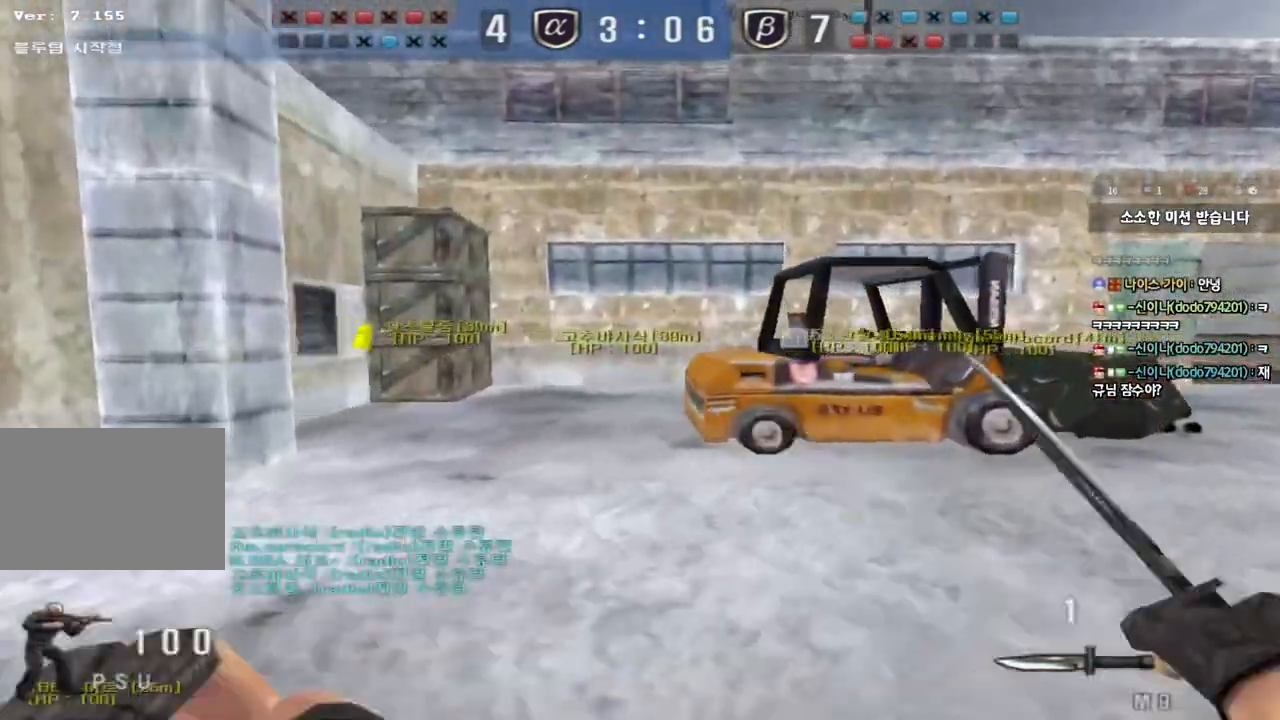
{"keys": ["d", "w"], "events": []}
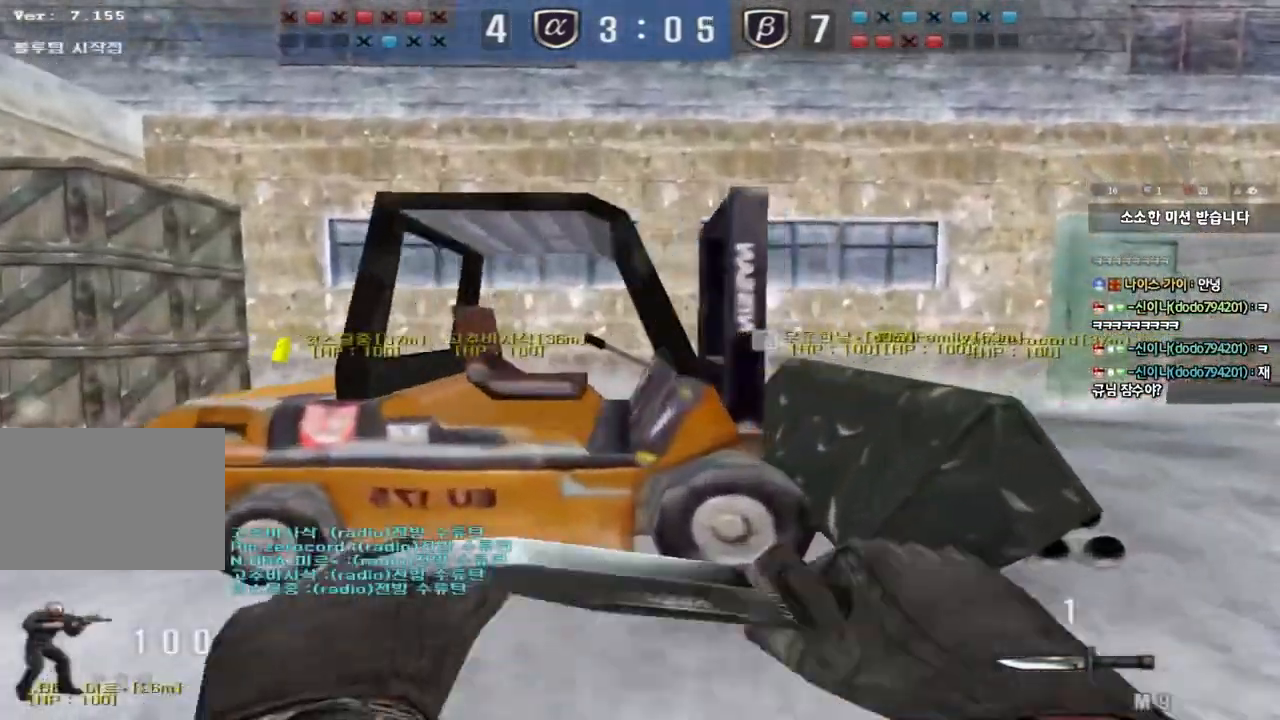
{"keys": ["d", "w"], "events": []}
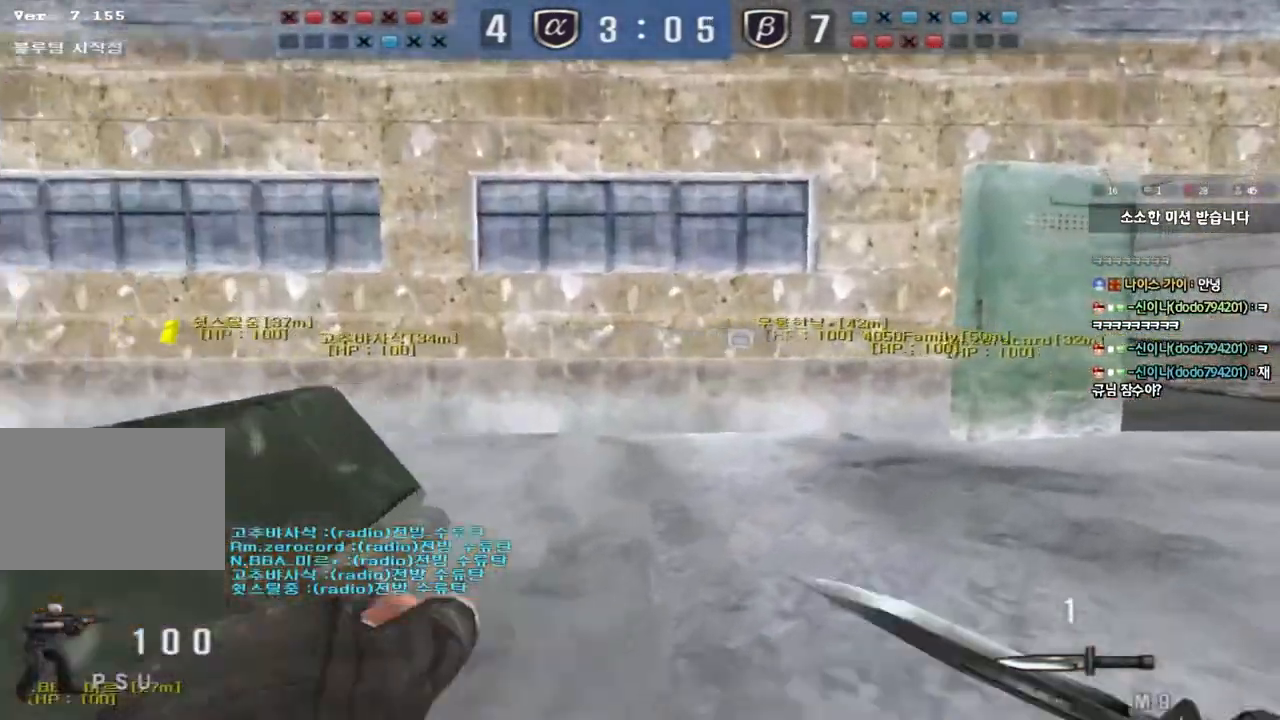
{"keys": ["d", "tab", "w"], "events": [[400, "tab", "down"]]}
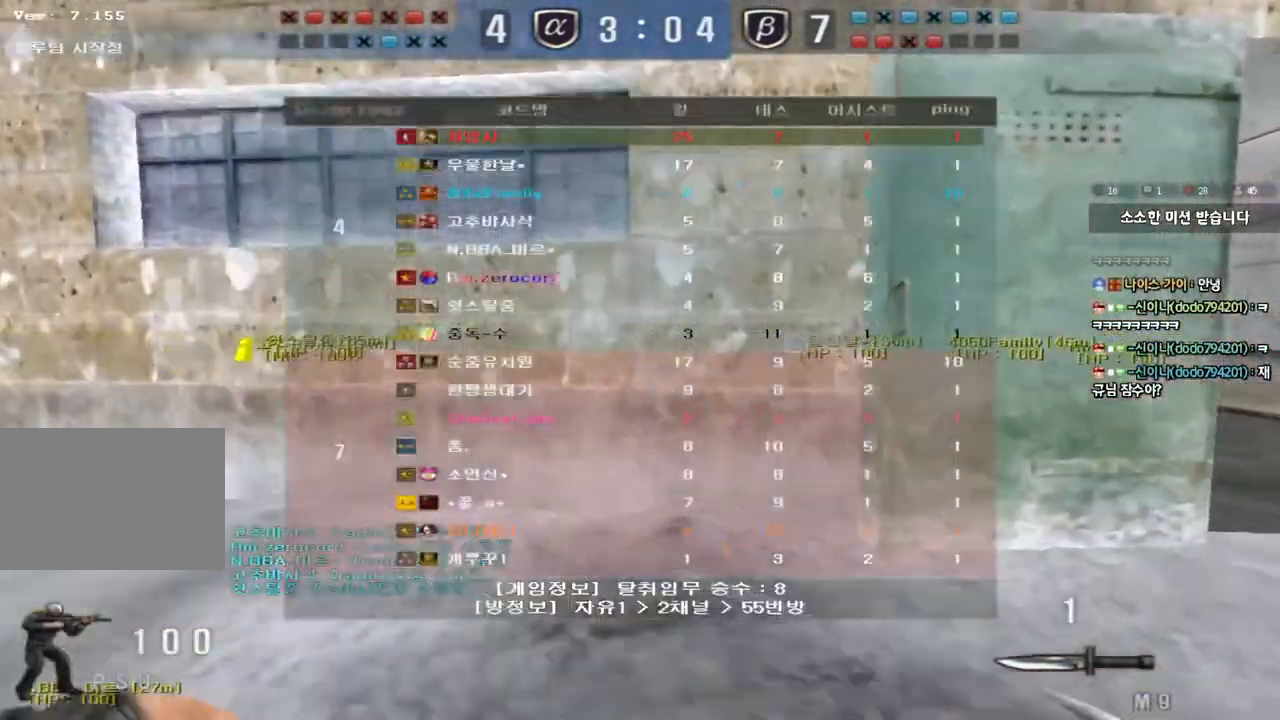
{"keys": ["d", "w"], "events": [[400, "tab", "up"]]}
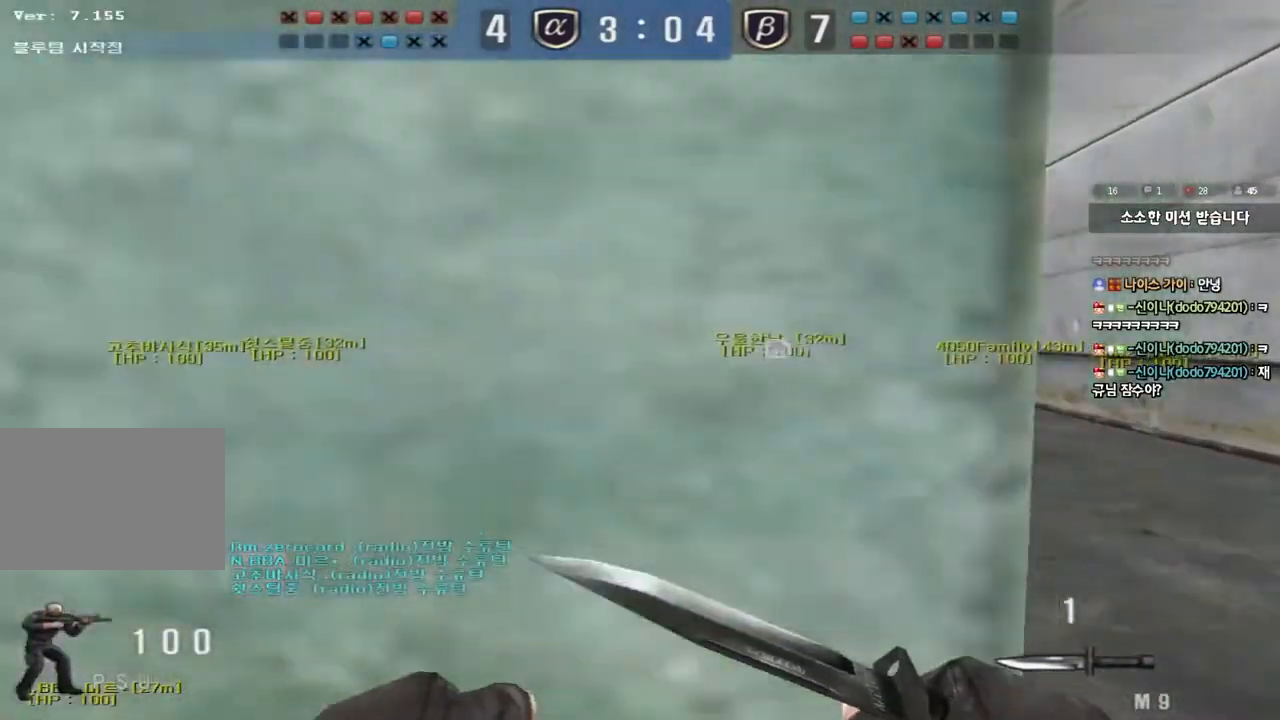
{"keys": ["d", "w"], "events": []}
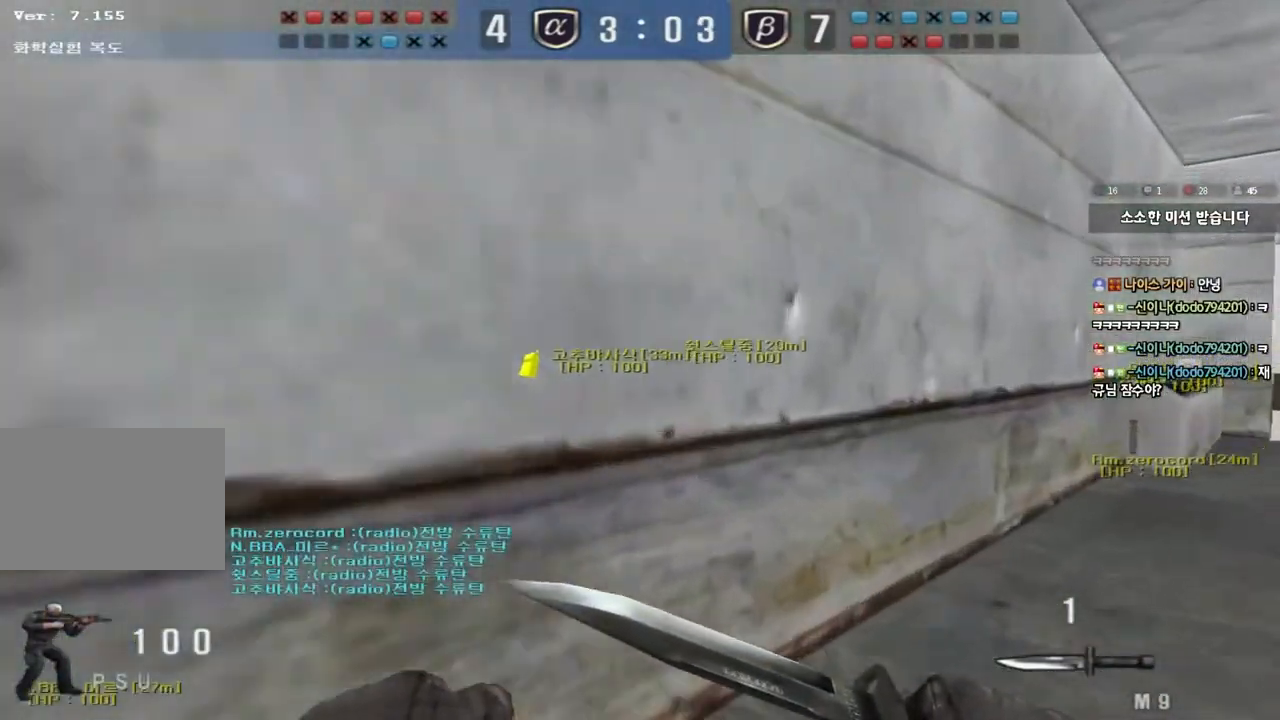
{"keys": ["d", "w"], "events": []}
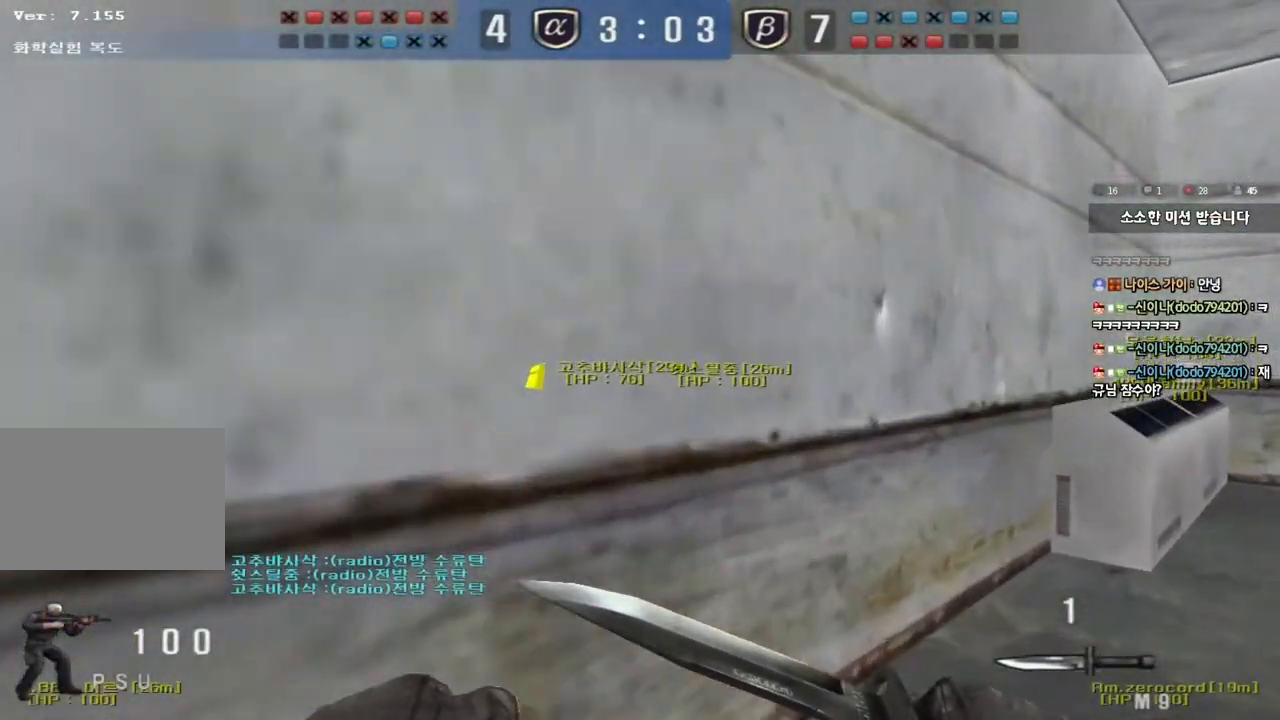
{"keys": ["d", "w"], "events": []}
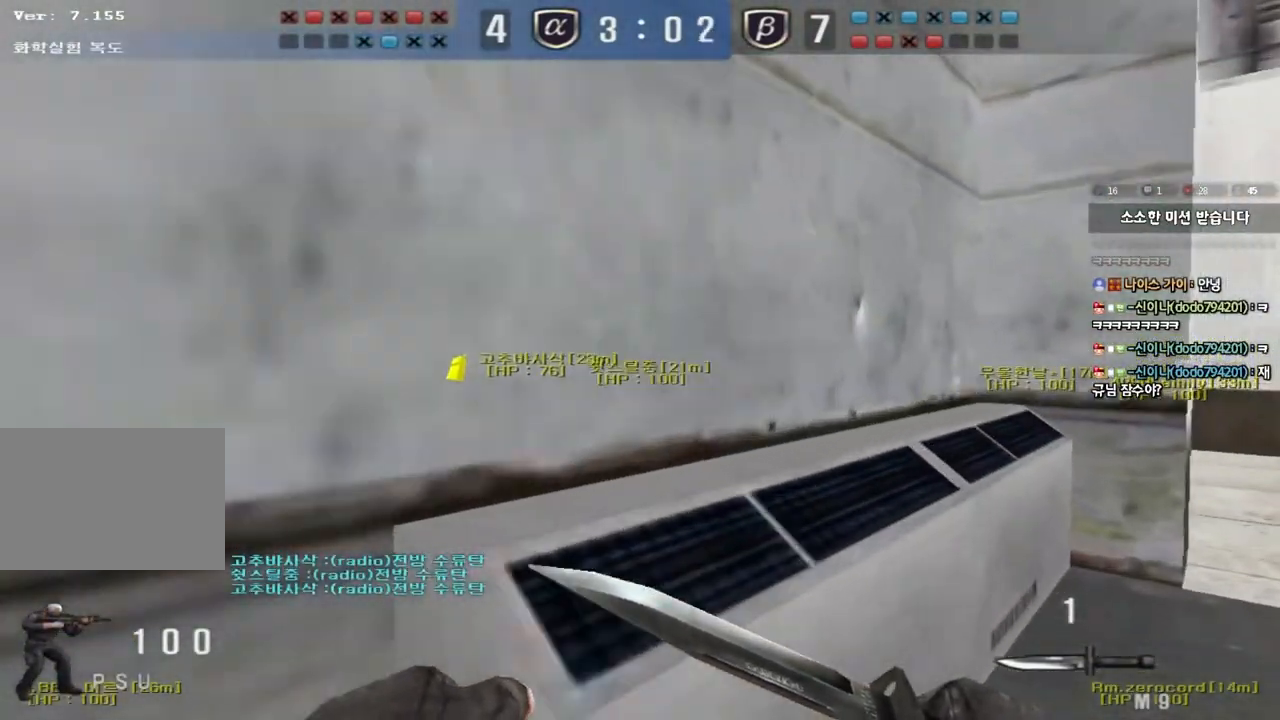
{"keys": ["d", "w"], "events": [[317, "ctrl", "down"], [317, "d", "up"], [333, "w", "up"], [417, "ctrl", "up"], [417, "d", "down"], [417, "w", "down"]]}
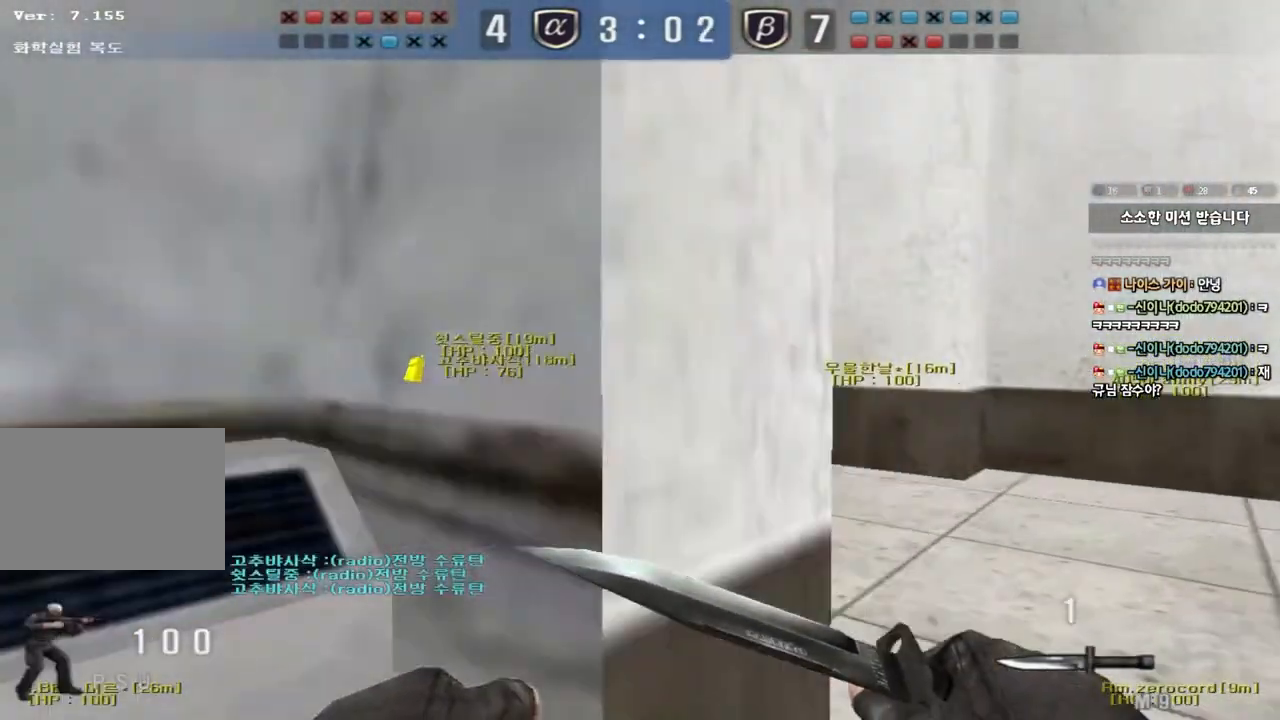
{"keys": ["ctrl"], "events": [[83, "ctrl", "down"], [83, "d", "up"], [83, "w", "up"], [183, "ctrl", "up"], [200, "a", "down"], [200, "w", "down"], [433, "ctrl", "down"], [450, "w", "up"], [467, "a", "up"]]}
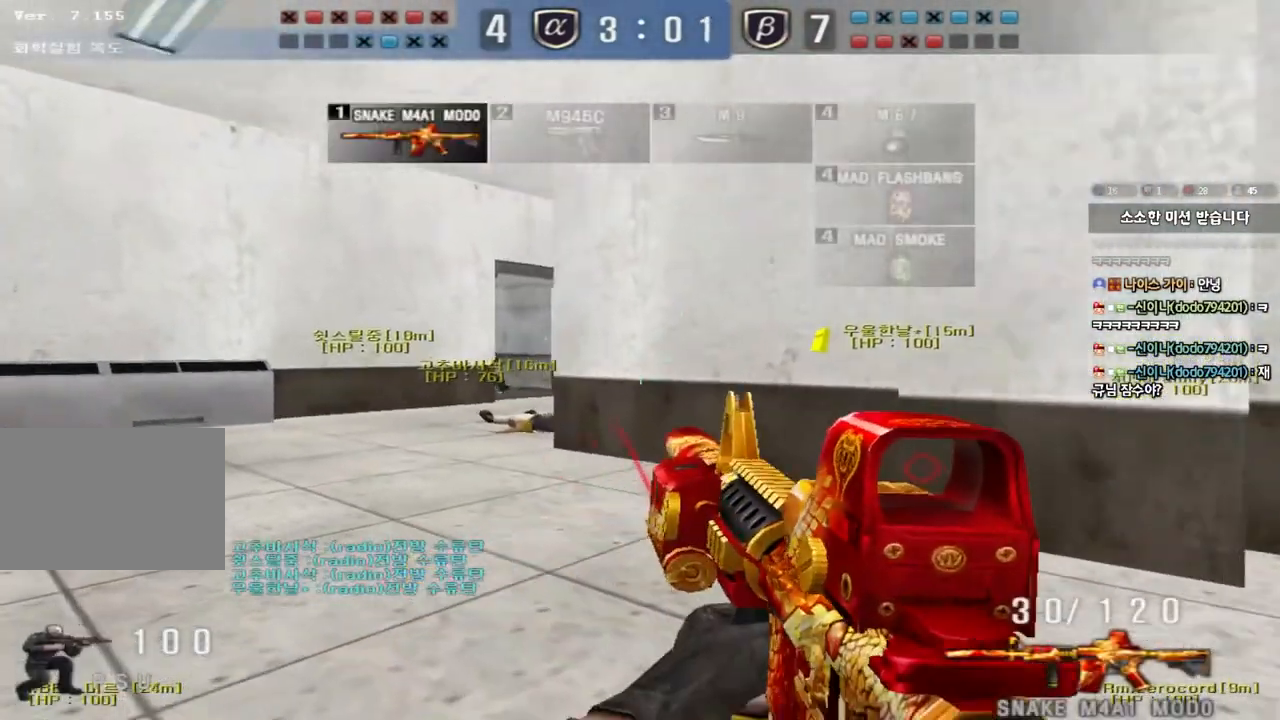
{"keys": ["a", "s", "shift"], "events": [[50, "ctrl", "up"], [67, "a", "down"], [67, "w", "down"], [350, "a", "up"], [350, "shift", "down"], [350, "w", "up"], [483, "a", "down"], [483, "s", "down"]]}
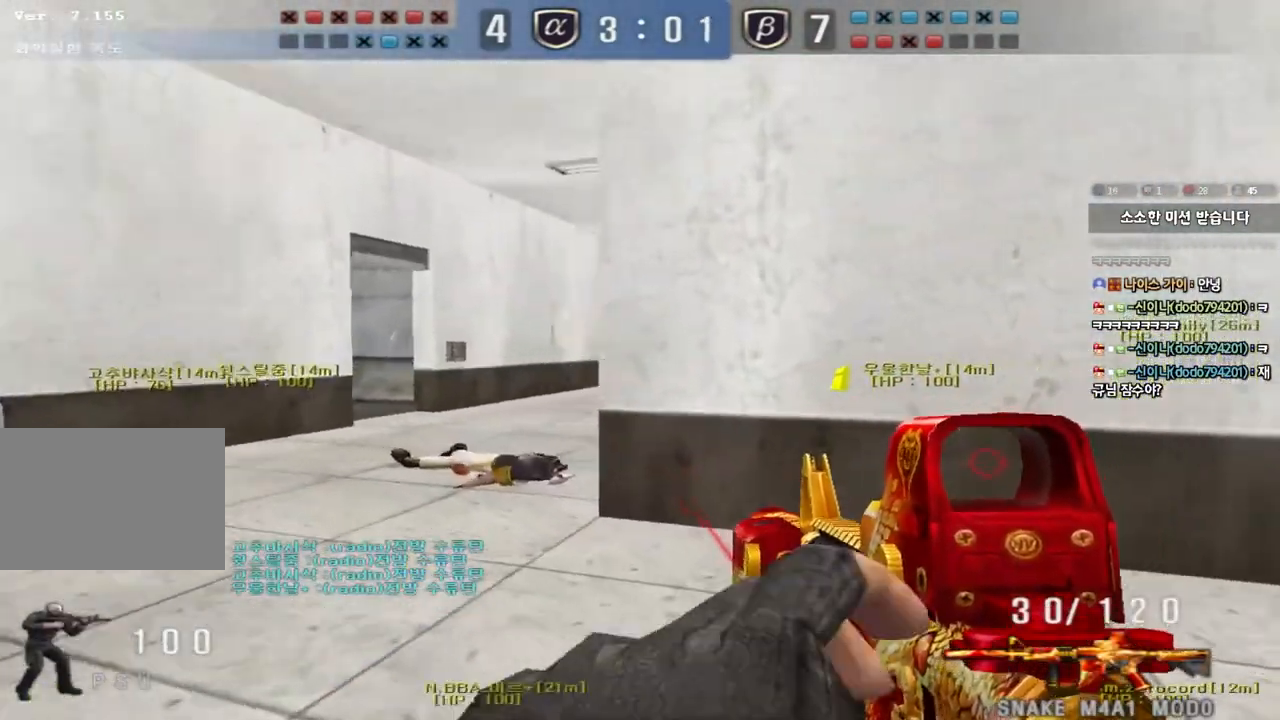
{"keys": ["shift"], "events": [[233, "a", "up"], [233, "s", "up"]]}
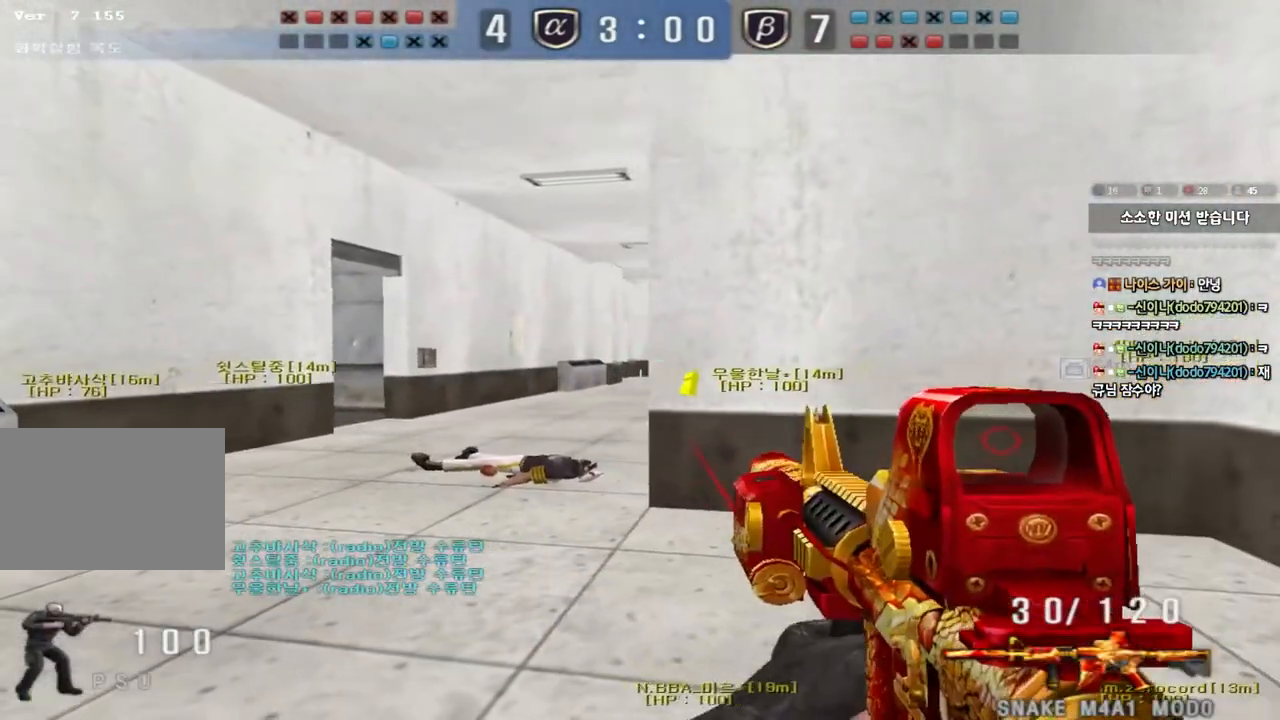
{"keys": ["shift"], "events": [[250, "a", "down"], [283, "w", "down"], [333, "w", "up"], [367, "a", "up"]]}
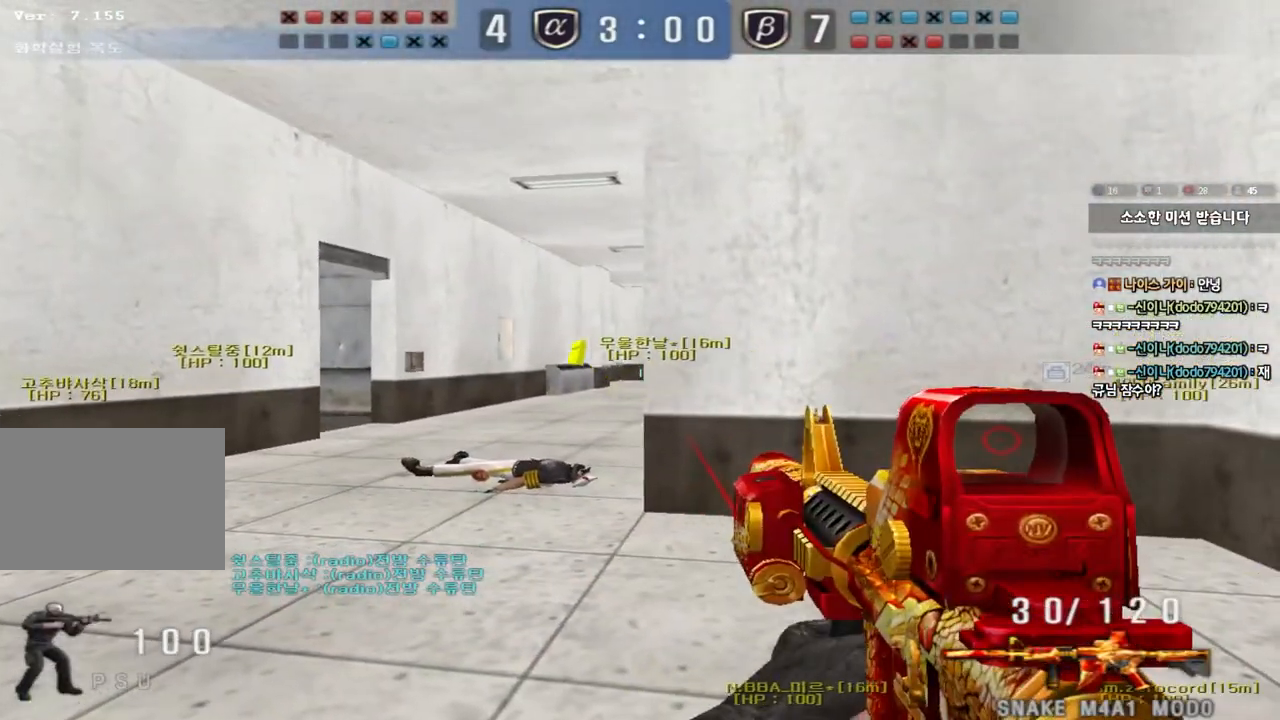
{"keys": ["shift", "w"], "events": [[217, "w", "down"]]}
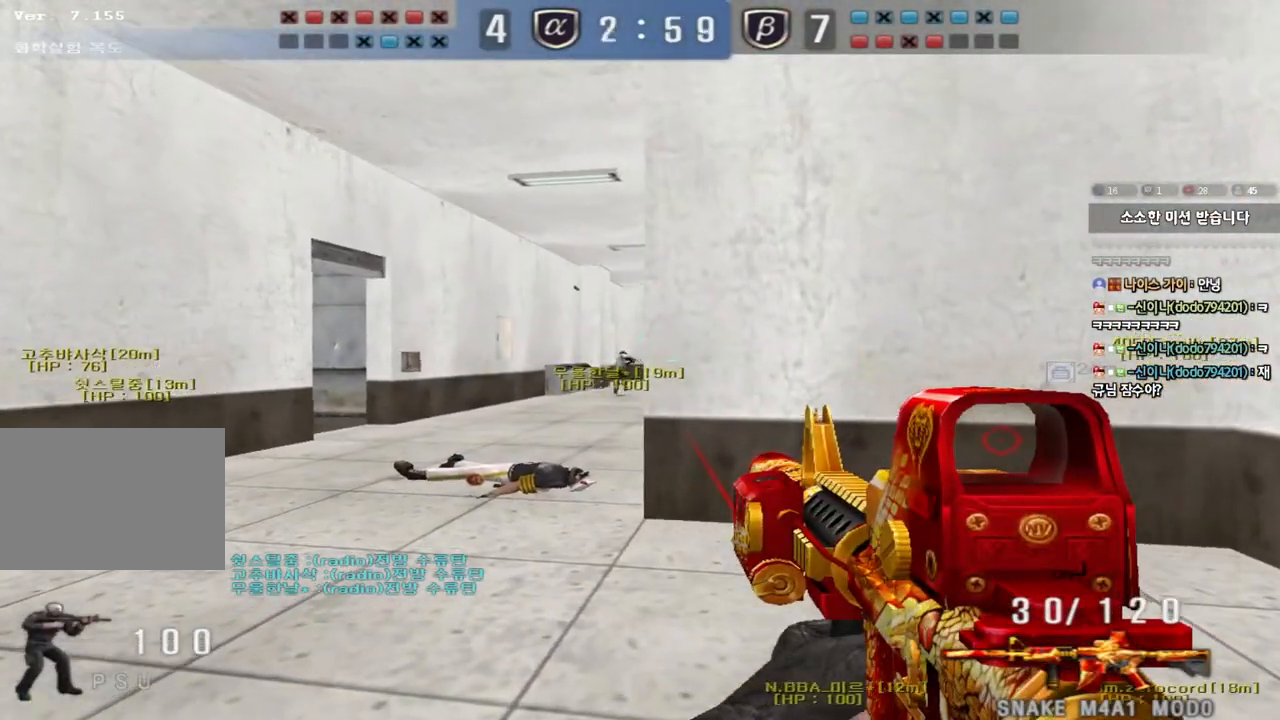
{"keys": ["a", "w"], "events": [[350, "a", "down"], [350, "shift", "up"]]}
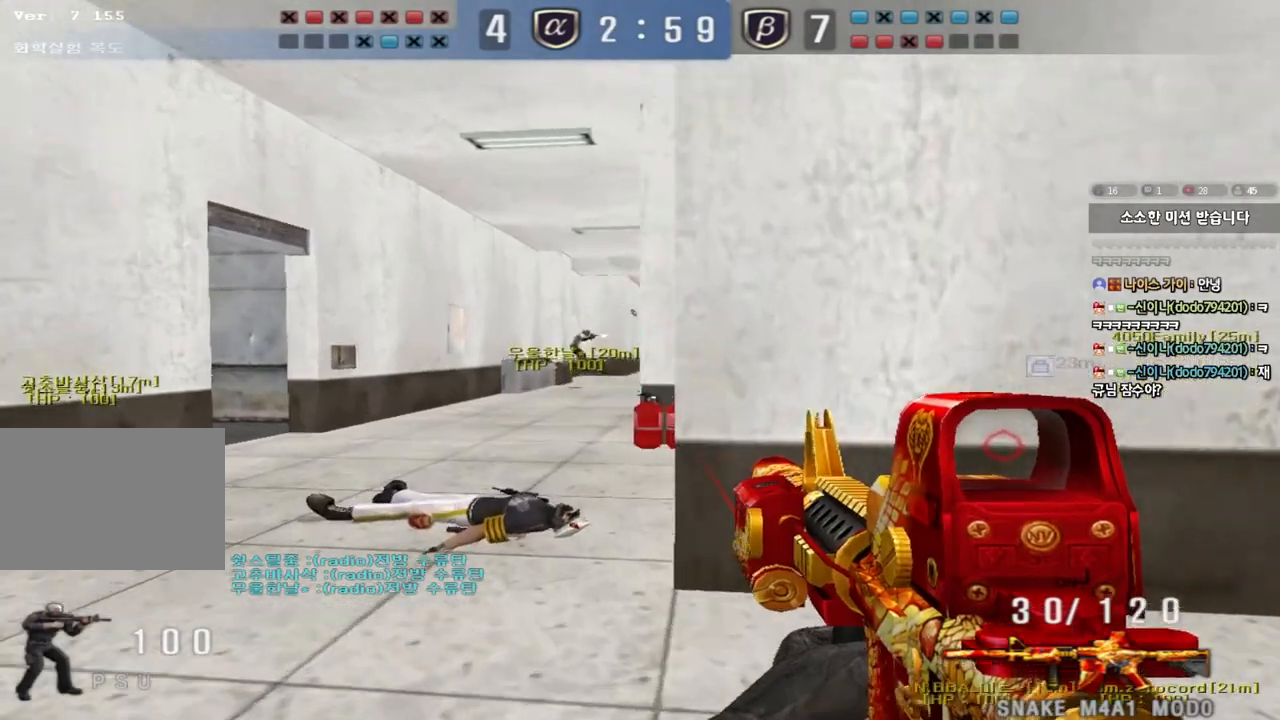
{"keys": ["a", "w"], "events": []}
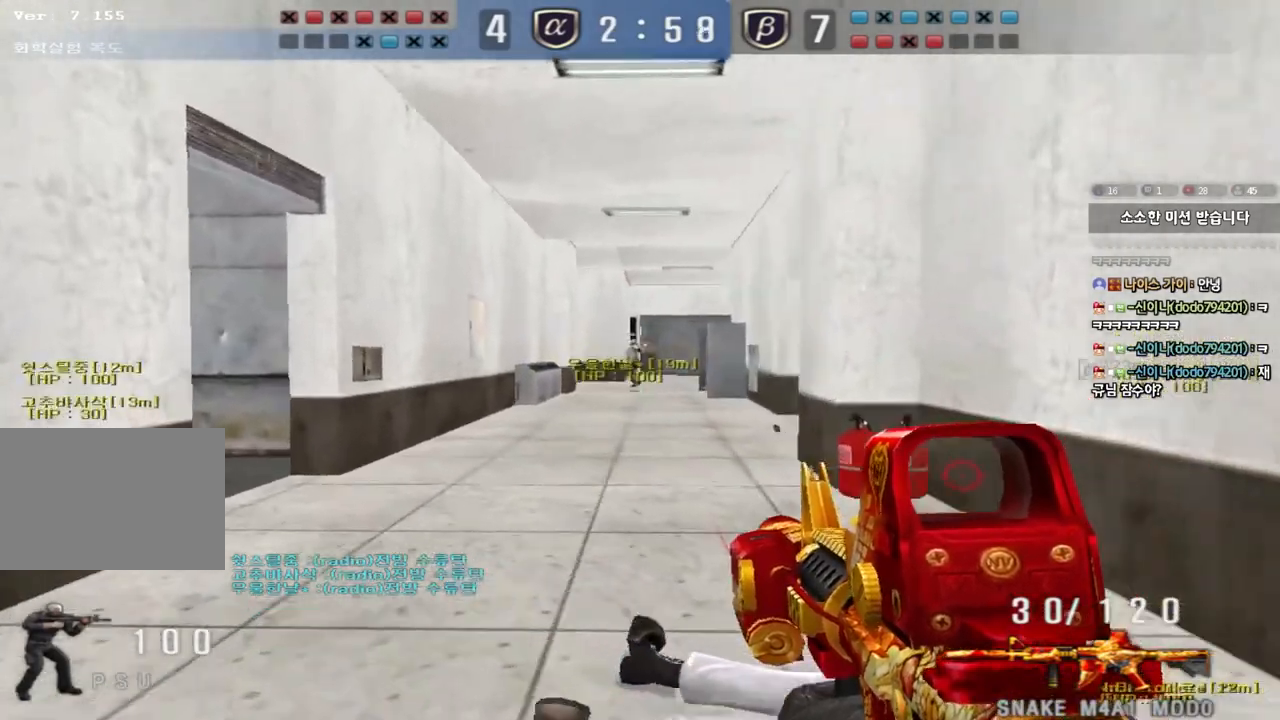
{"keys": ["w"], "events": [[467, "a", "up"]]}